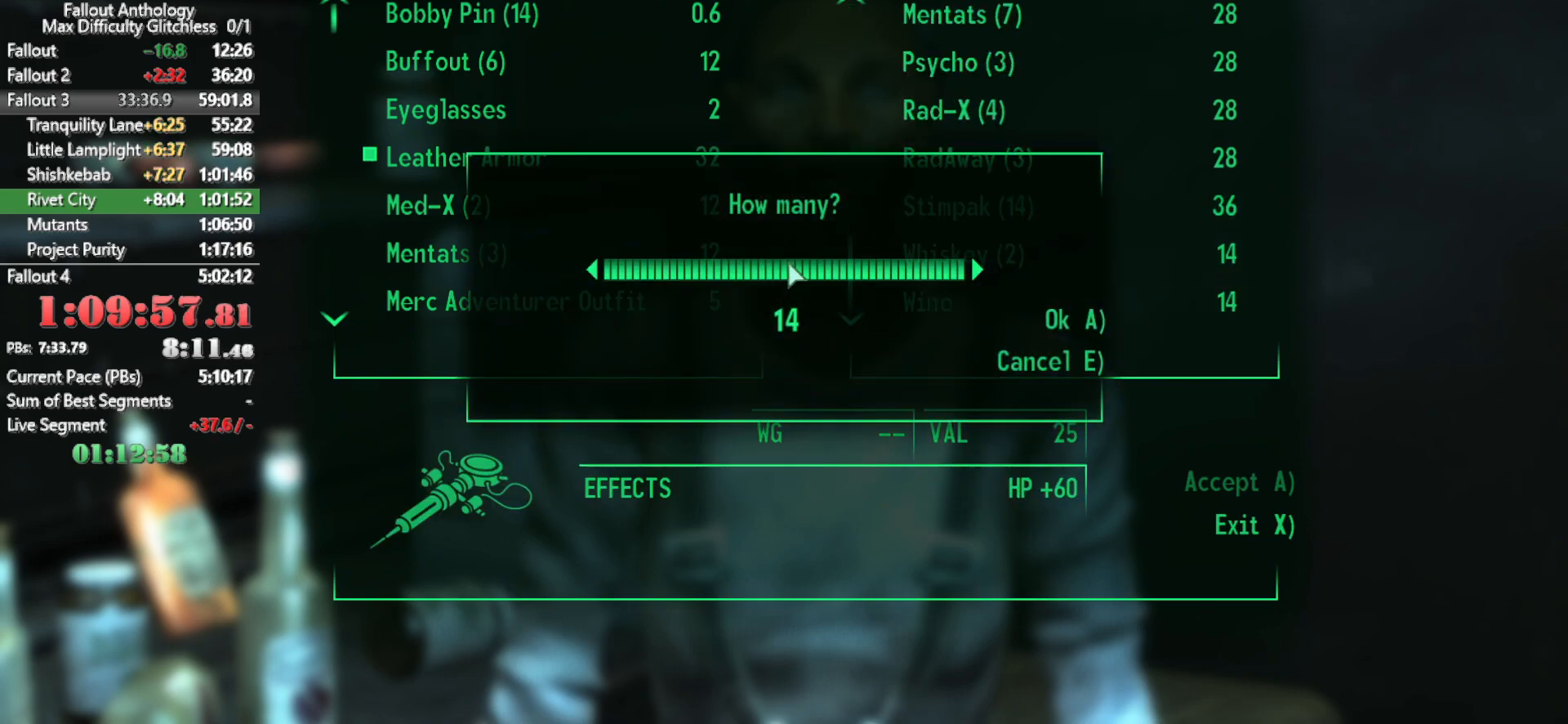
Gameplay with keyboard and mouse; each line is a JSON object with the keys and mouse buttons held at the frame after it. "events" lists presses ("down") and releases ("up") of "1", "2", "3", "4", "5", "a", "alt", "c", "caps_lock", "ctrl", "d", "down", "e", "f", "g", "left", "q", "r", "return", "right", "s", "shift", "space", "t", "tab", "up", "v", "w", "x", "z", "mouse_left", "mouse_right", "mouse_mb4" and "mouse_mb5" between this image and that frame as [ms after this image, input, new state], when the widget could be followed in between. "mouse_left", "mouse_right", "mouse_mb4", "mouse_mb5" = the "left", "right", "mb4", "mb5" buttons of the "mouse" list. No other keys are recorded. Not read: mouse_move mouse_wheel_down mouse_wheel_up.
{"keys": [], "mouse": [], "events": []}
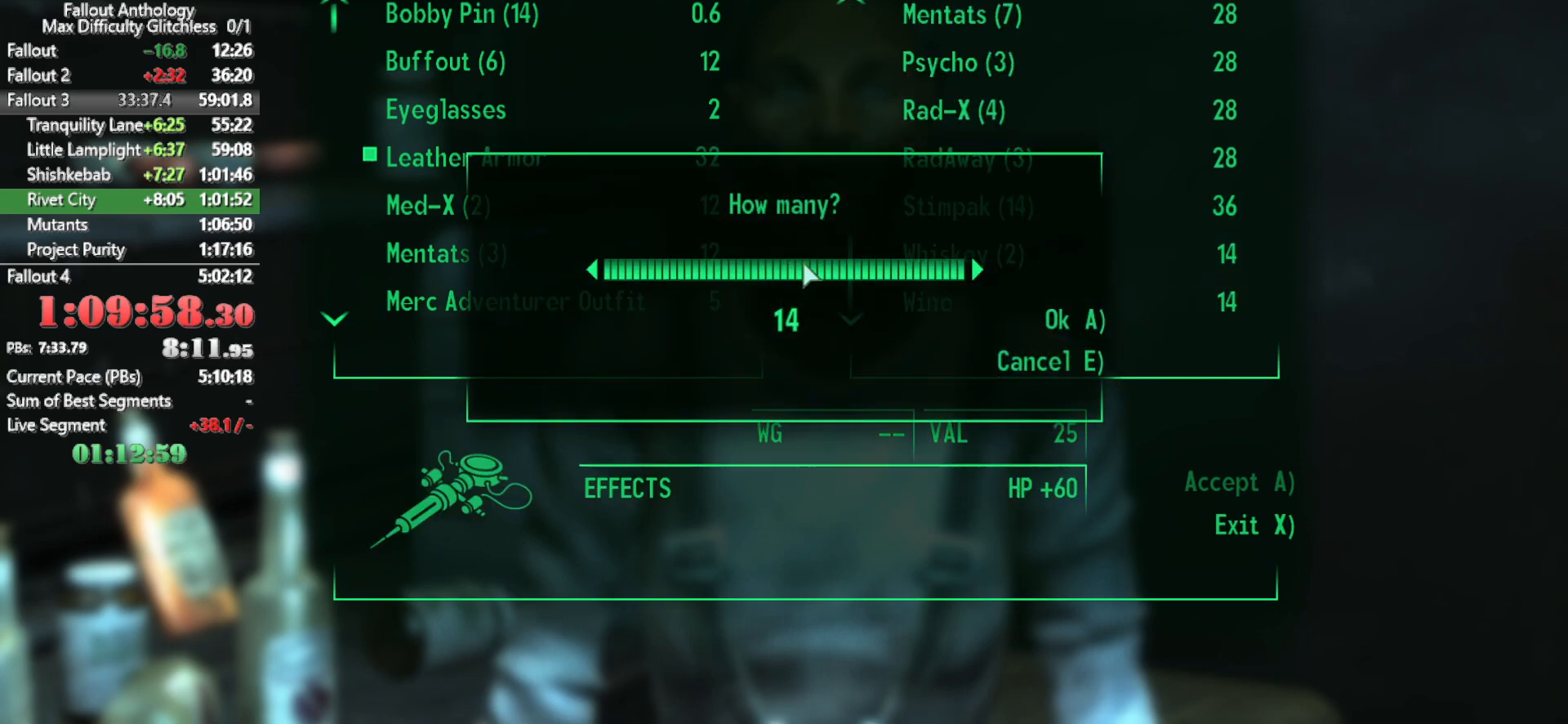
{"keys": [], "mouse": ["left"], "events": [[433, "mouse_left", "down"]]}
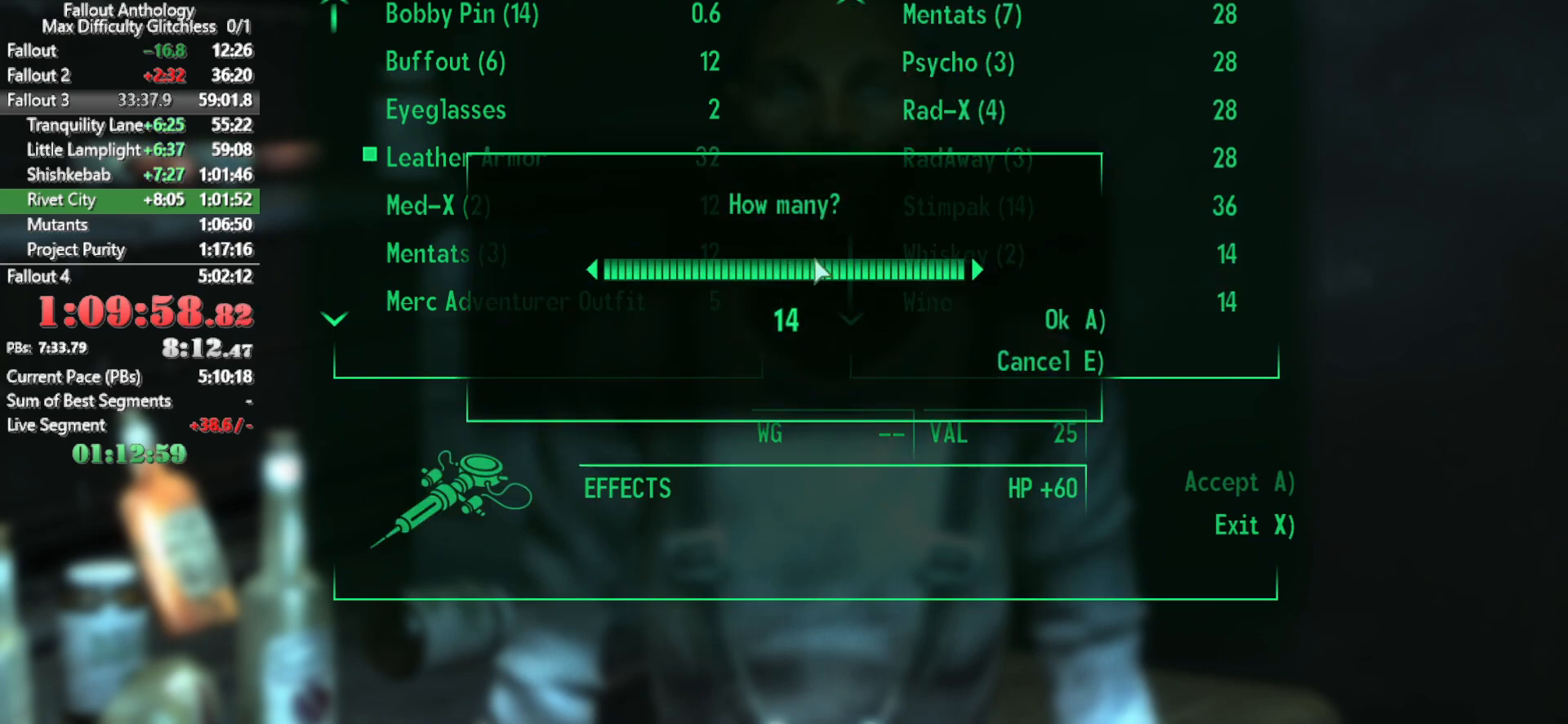
{"keys": [], "mouse": ["left"], "events": [[33, "mouse_left", "up"], [450, "mouse_left", "down"]]}
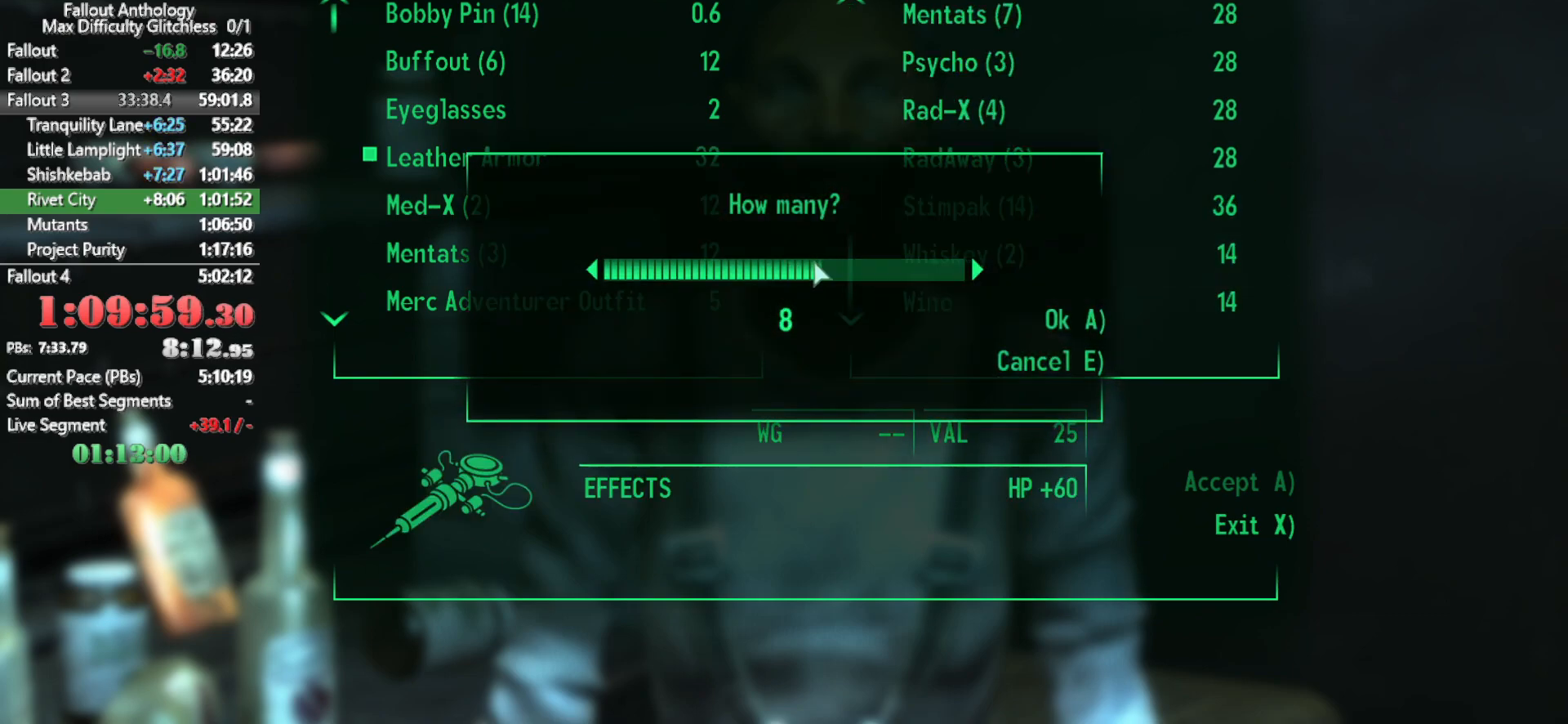
{"keys": ["a"], "mouse": [], "events": [[50, "mouse_left", "up"], [417, "a", "down"]]}
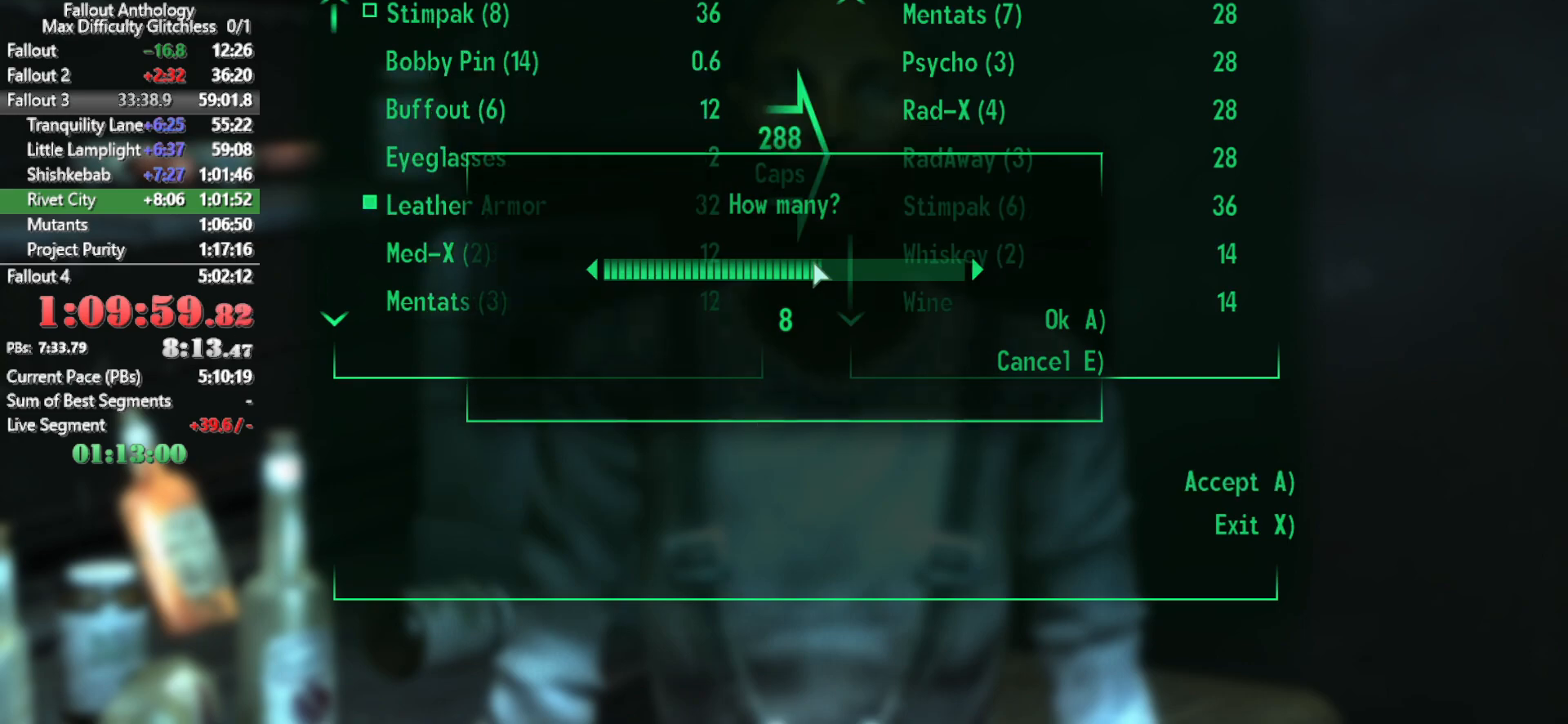
{"keys": [], "mouse": [], "events": [[17, "a", "up"]]}
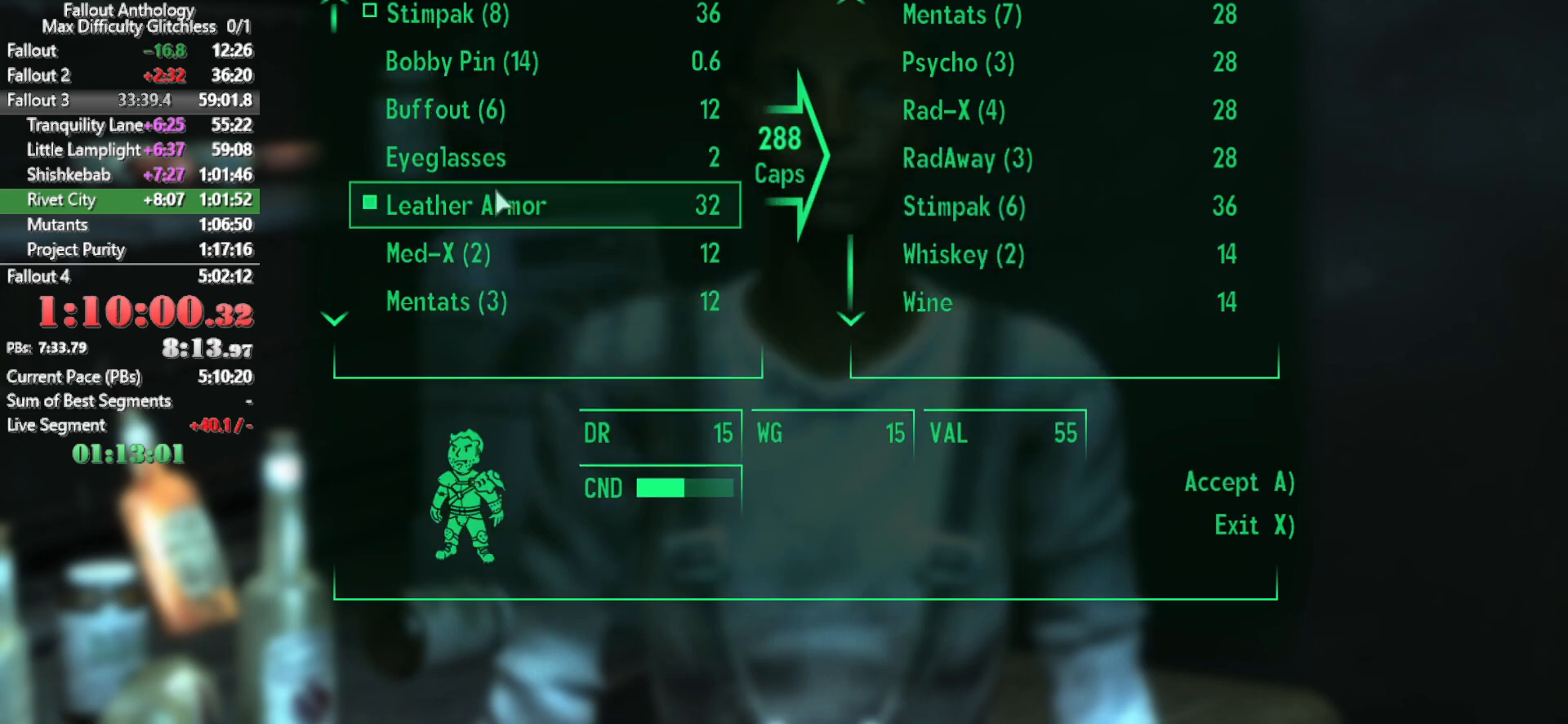
{"keys": ["a"], "mouse": [], "events": [[450, "a", "down"]]}
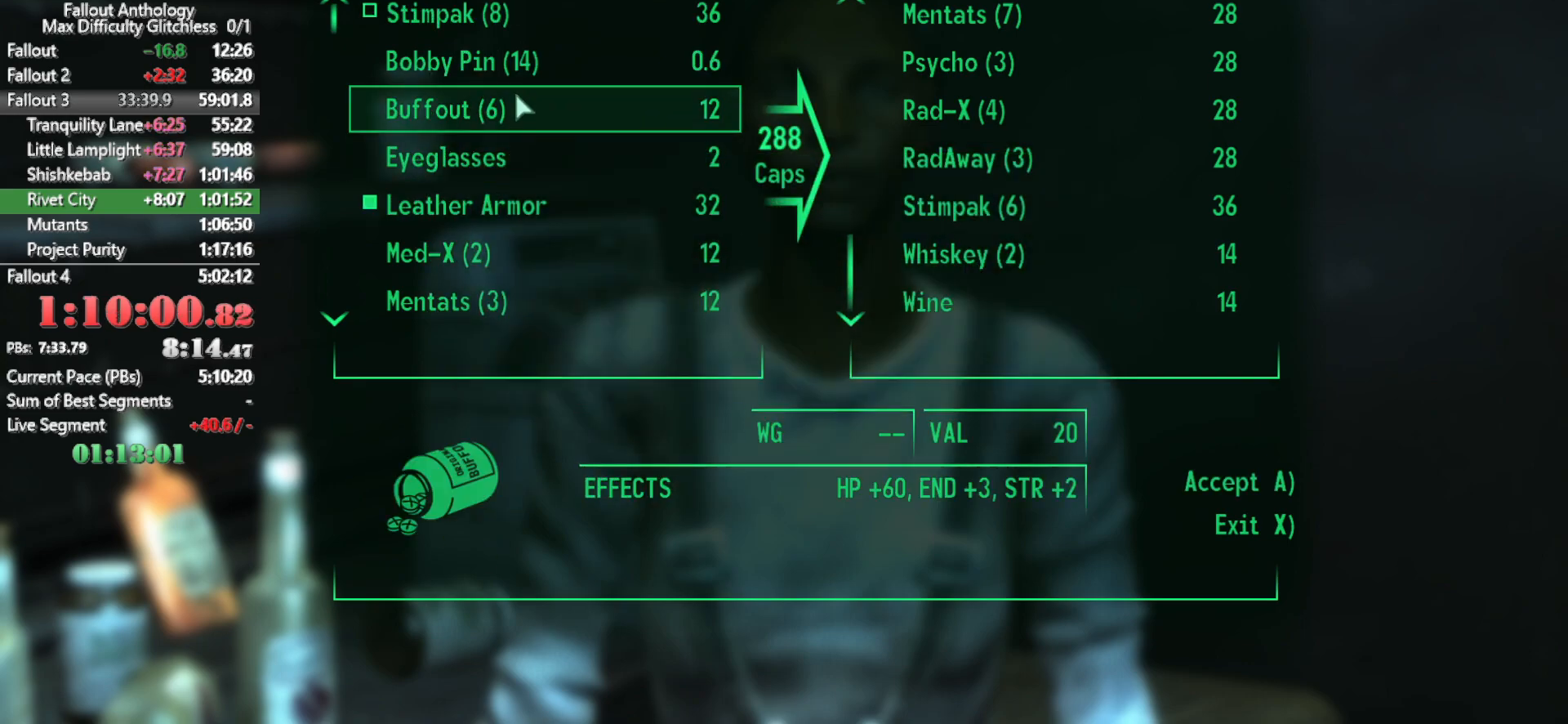
{"keys": [], "mouse": [], "events": [[50, "a", "up"]]}
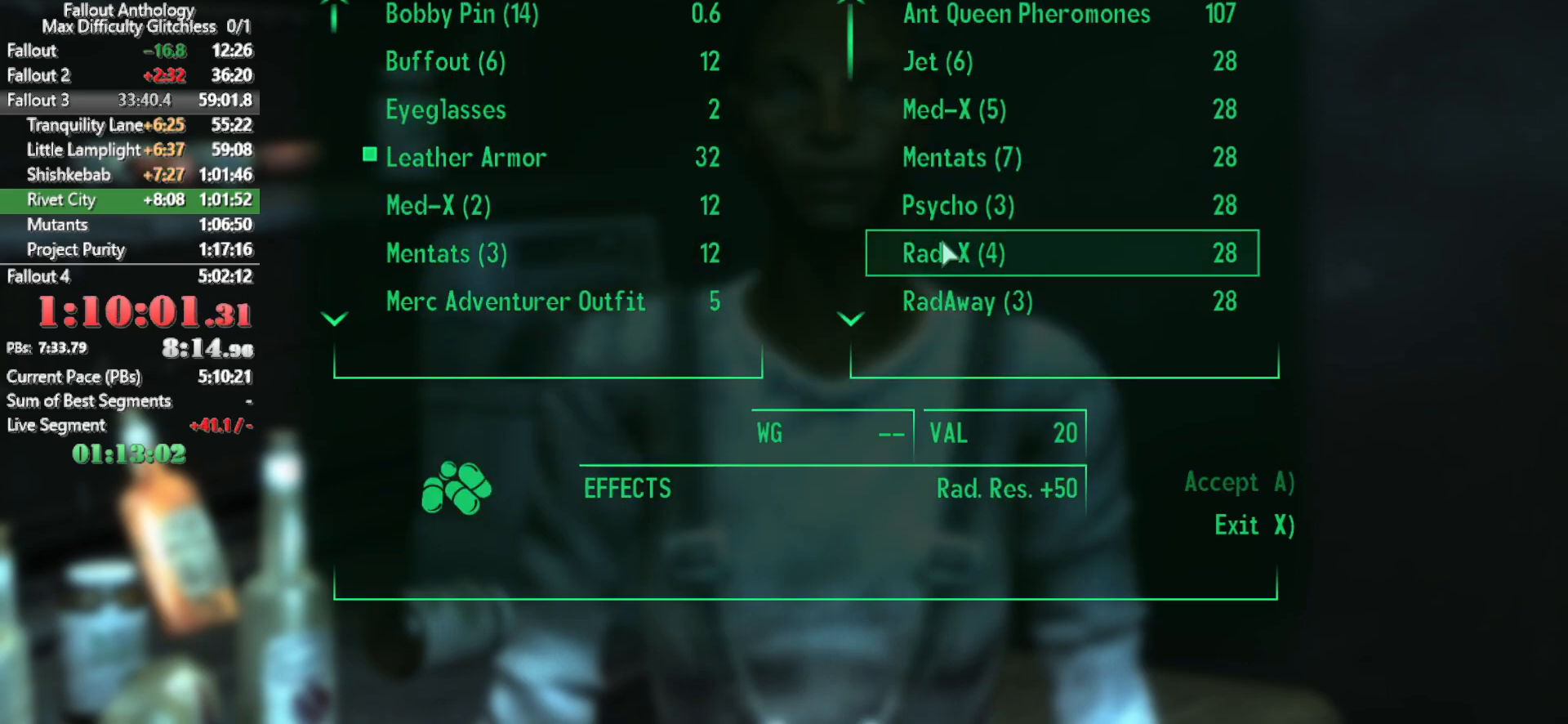
{"keys": [], "mouse": [], "events": []}
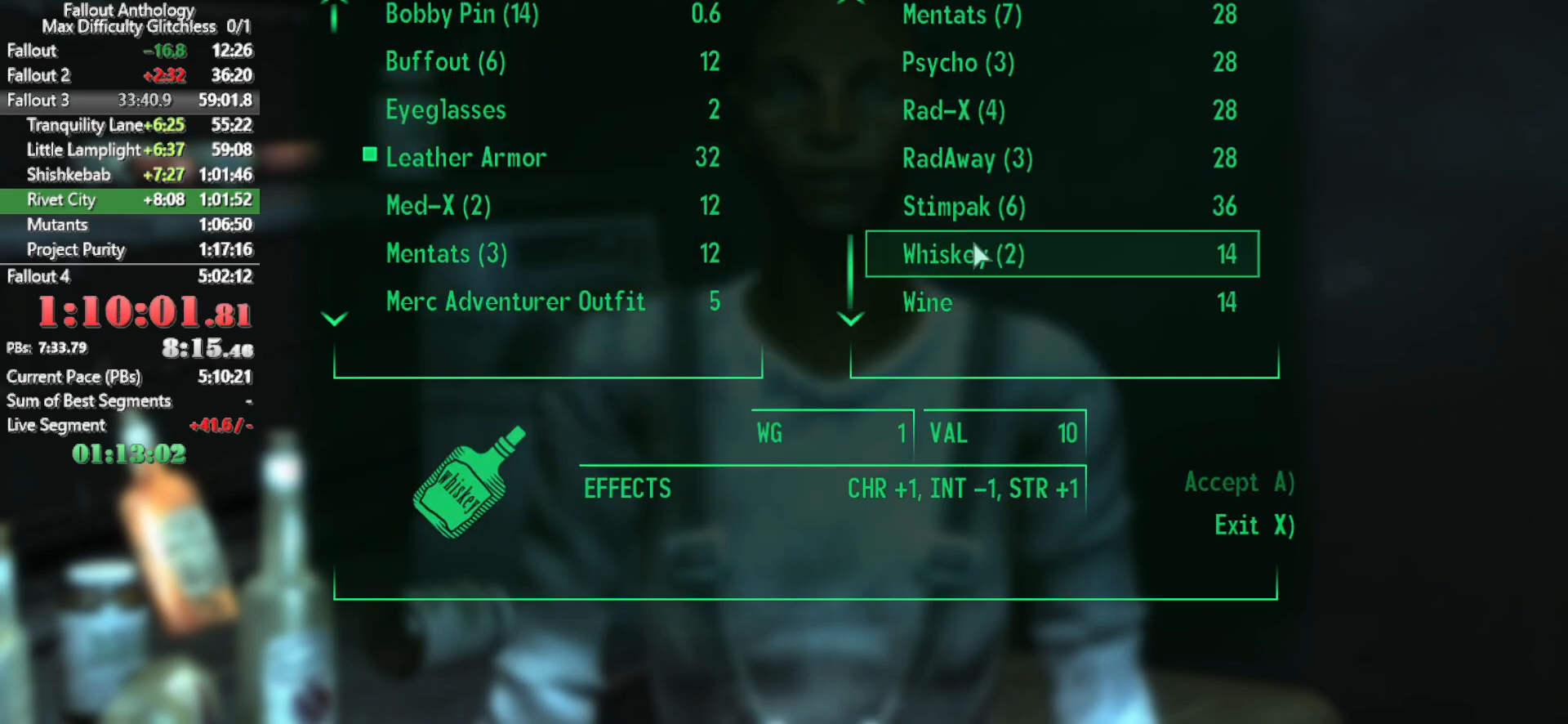
{"keys": [], "mouse": ["left"], "events": [[500, "mouse_left", "down"]]}
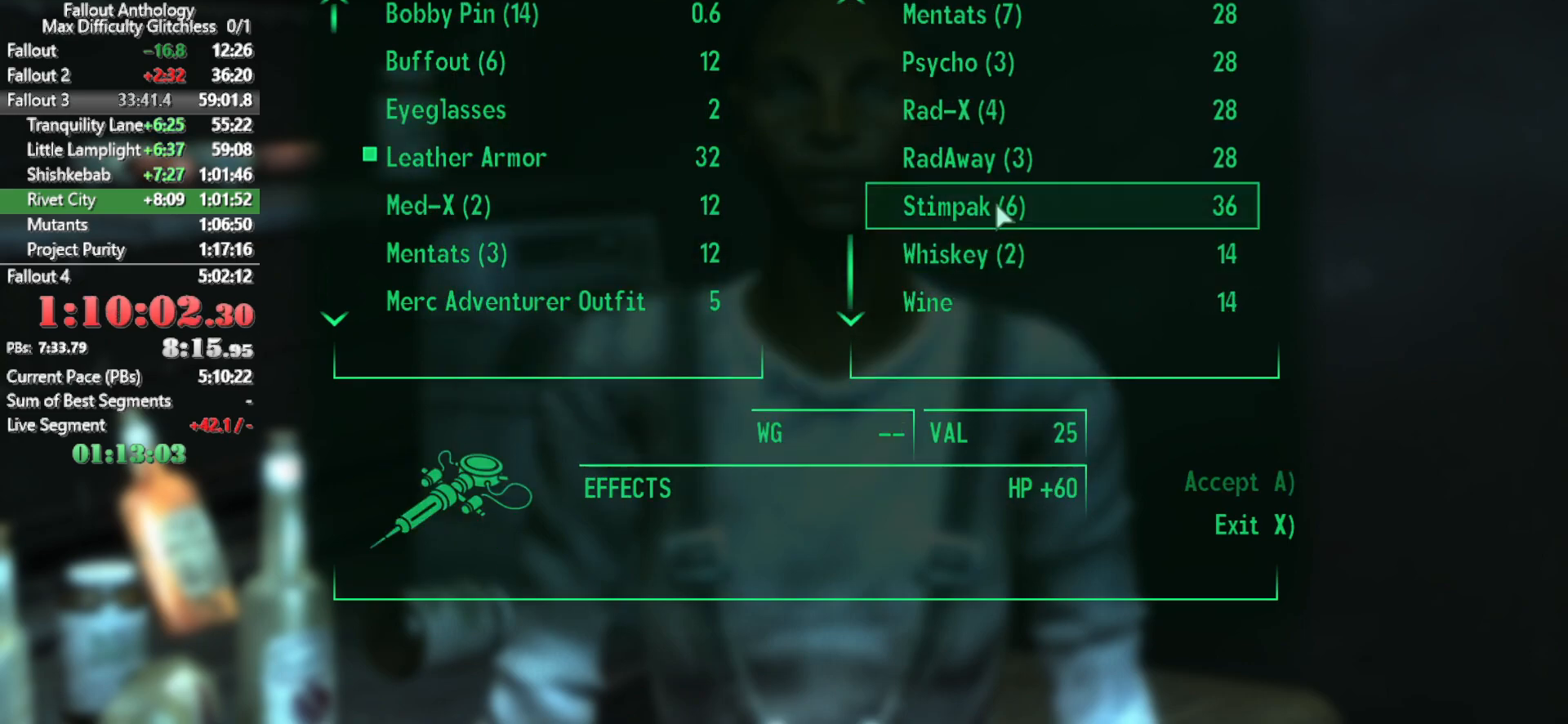
{"keys": [], "mouse": [], "events": [[100, "mouse_left", "up"], [133, "a", "down"], [233, "a", "up"]]}
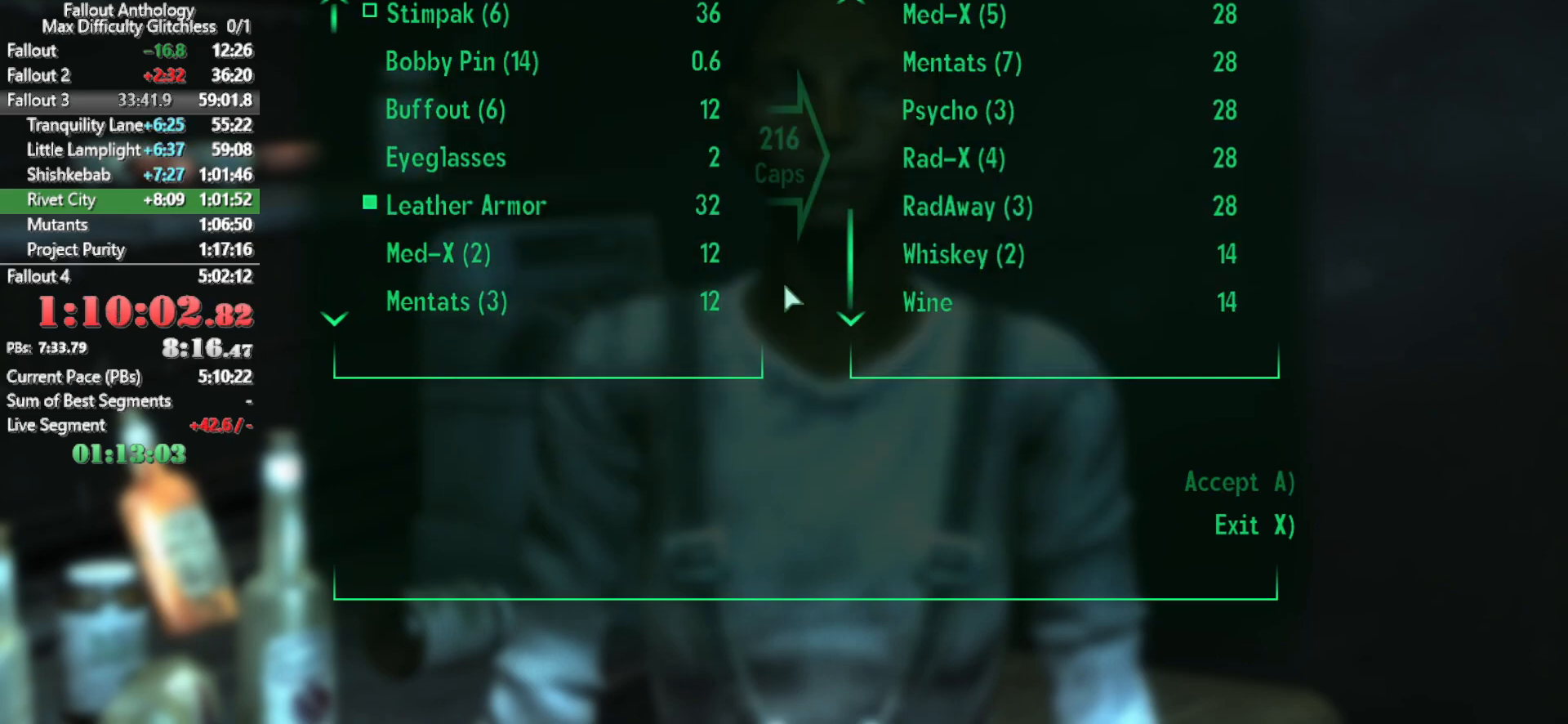
{"keys": [], "mouse": [], "events": []}
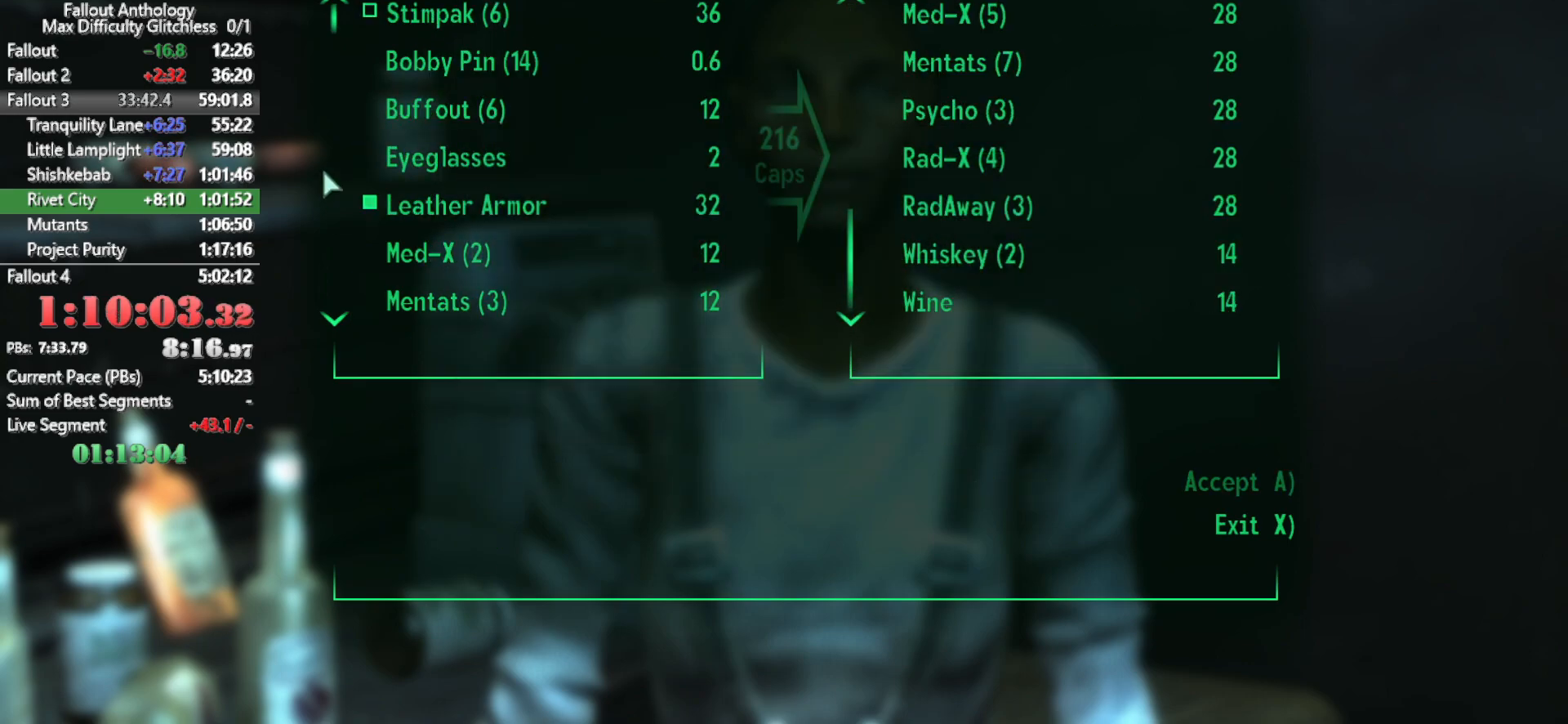
{"keys": [], "mouse": [], "events": [[317, "right", "down"], [400, "right", "up"]]}
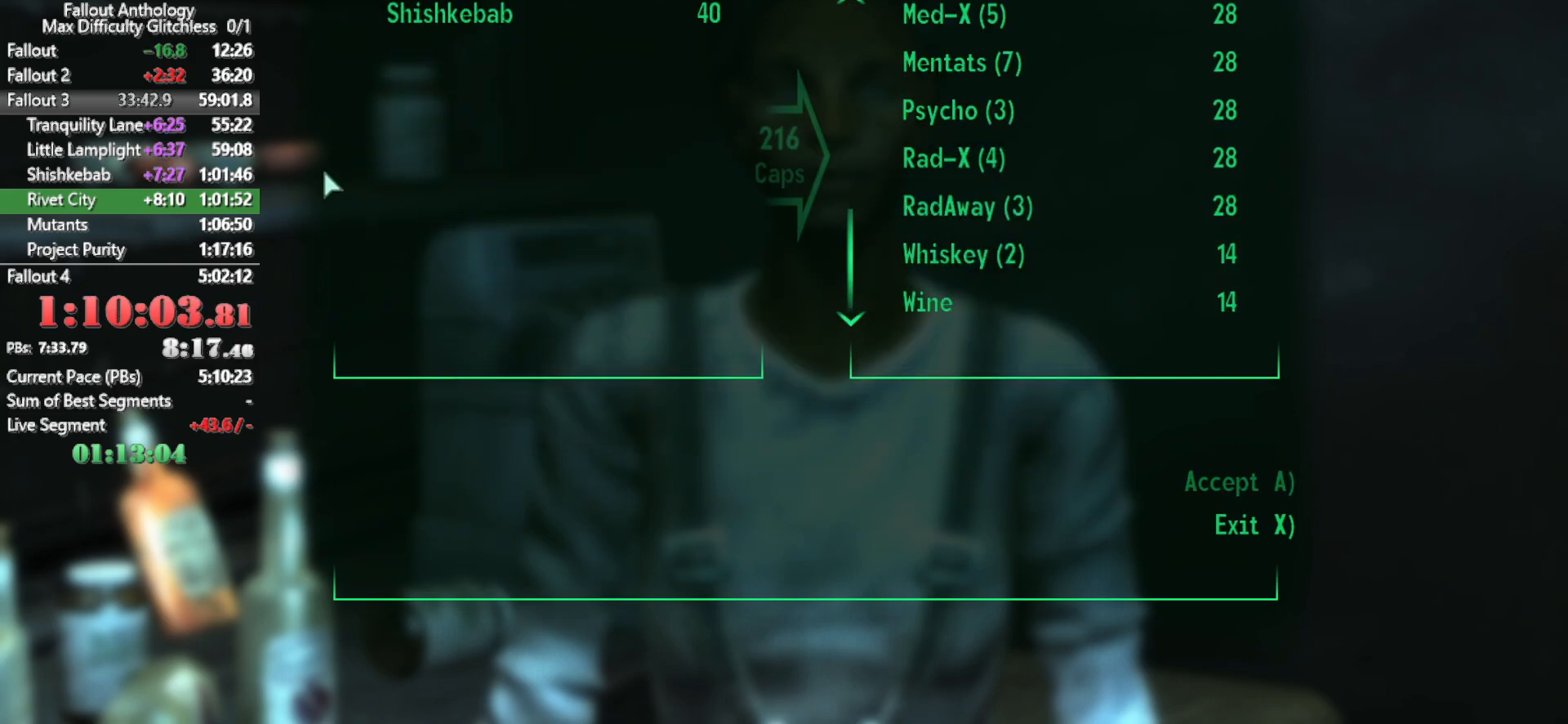
{"keys": [], "mouse": [], "events": [[183, "right", "down"], [333, "right", "up"]]}
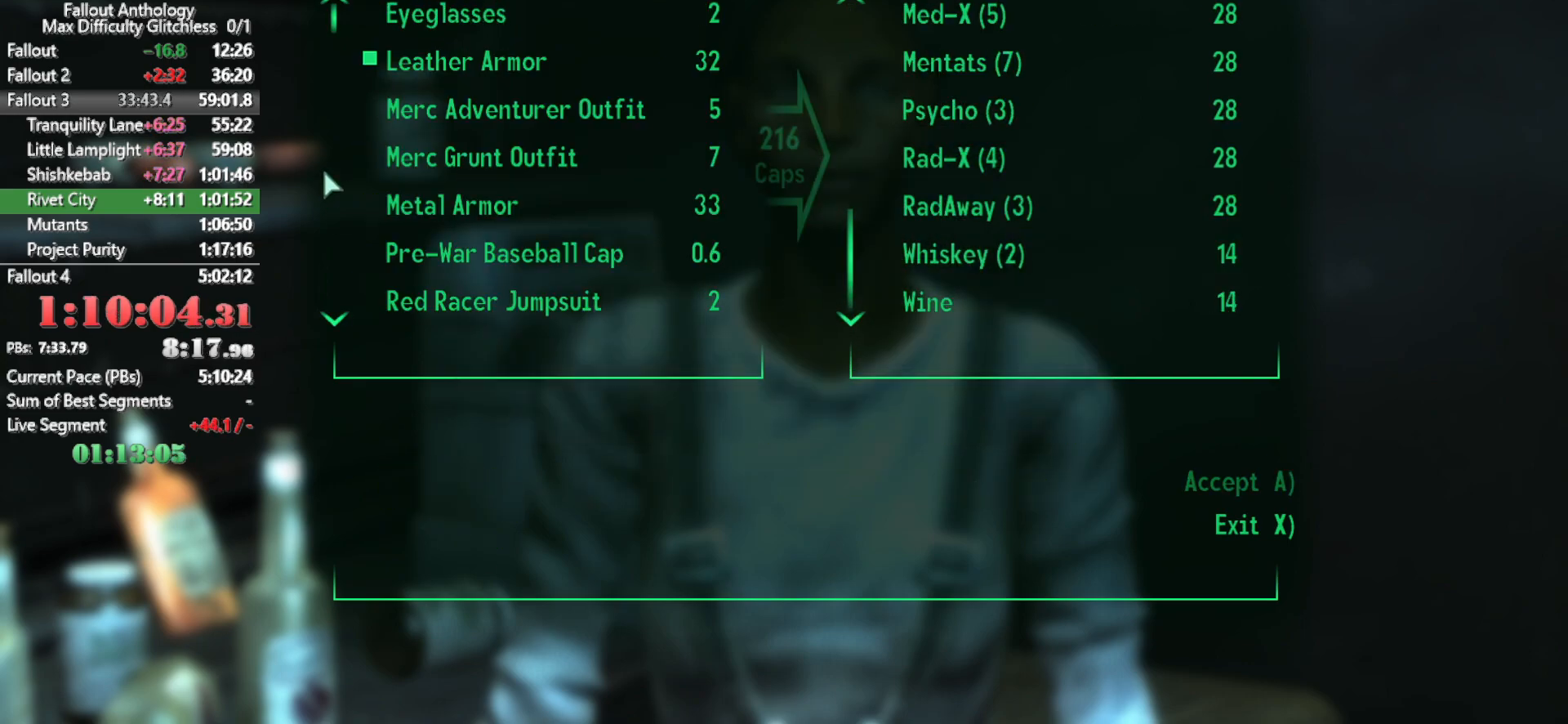
{"keys": ["left"], "mouse": [], "events": [[117, "right", "down"], [200, "right", "up"], [383, "left", "down"]]}
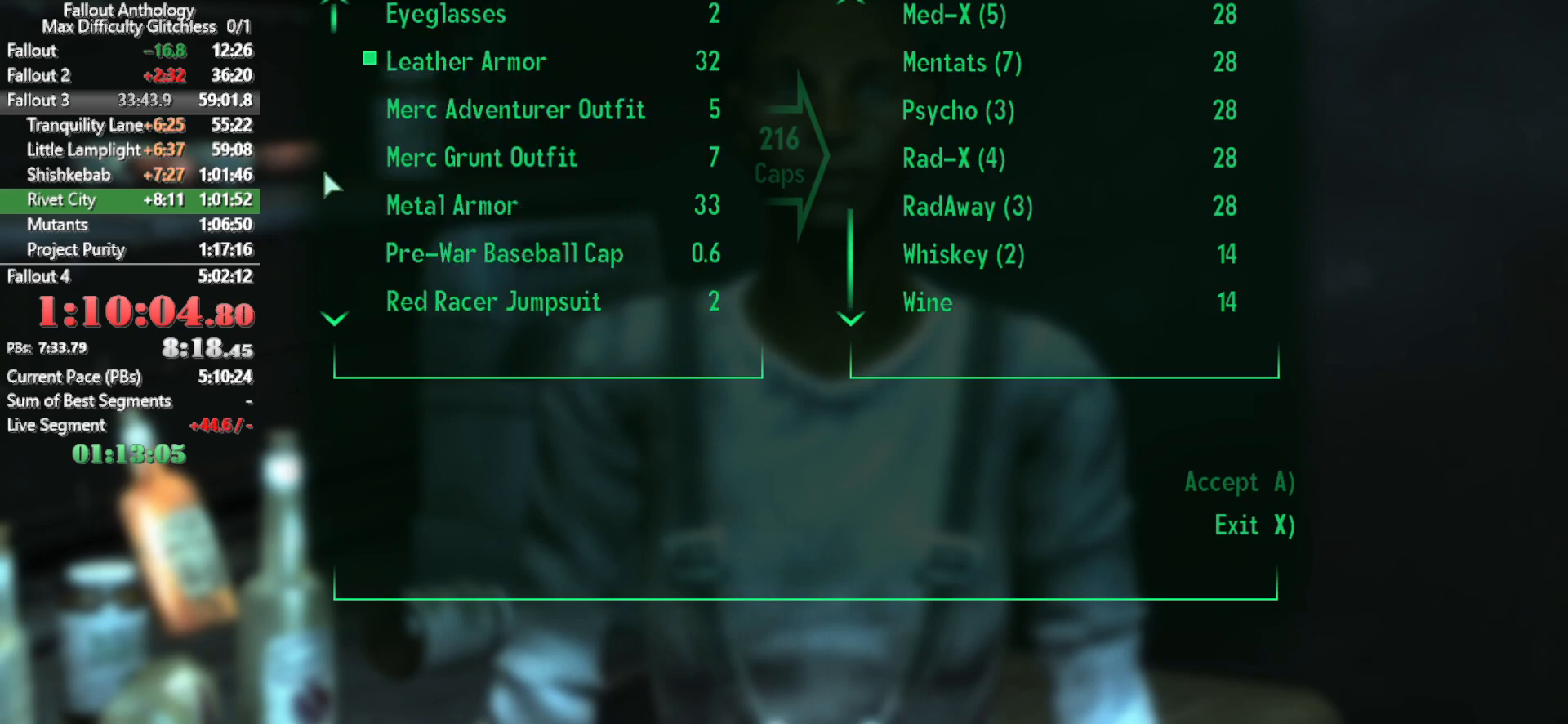
{"keys": [], "mouse": [], "events": [[33, "left", "up"]]}
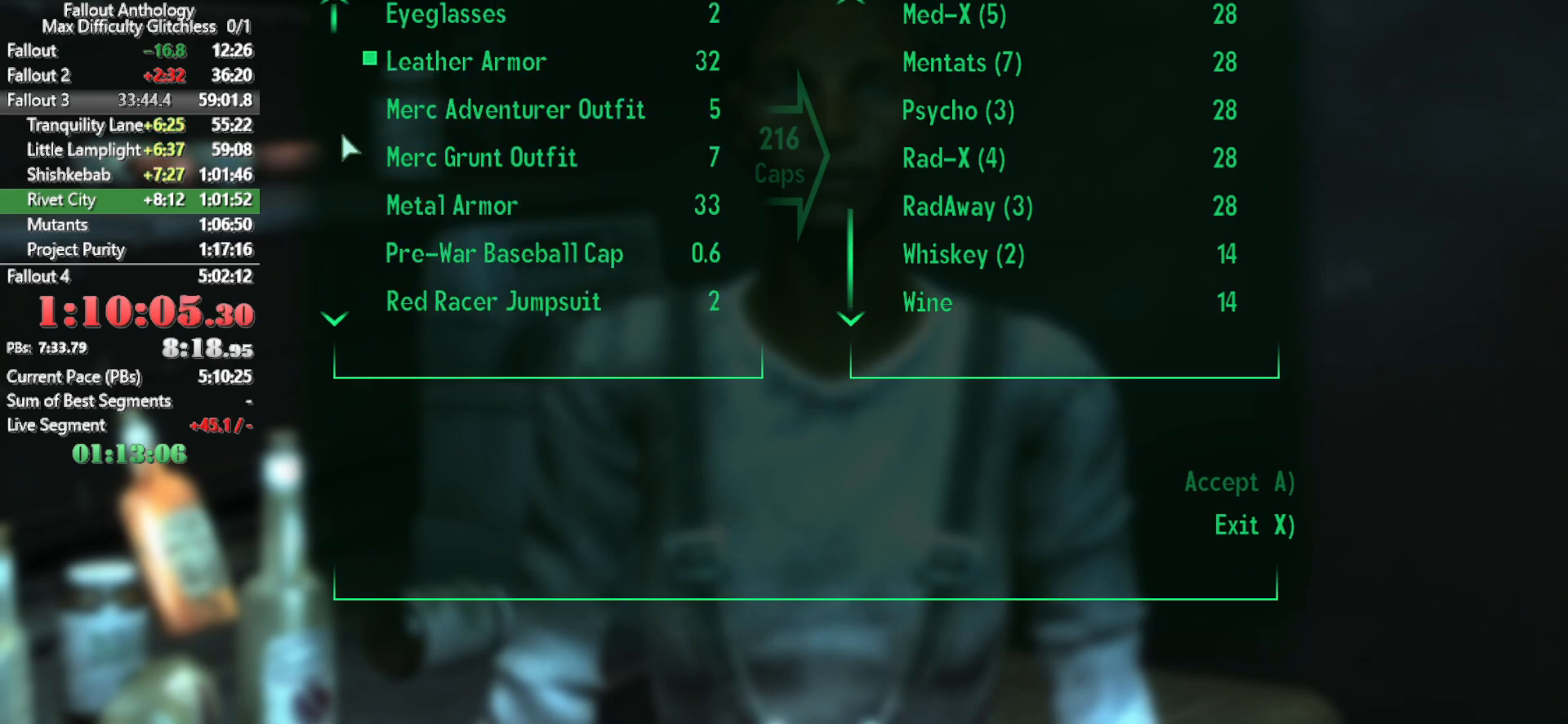
{"keys": [], "mouse": [], "events": [[383, "mouse_left", "down"], [417, "mouse_left", "up"]]}
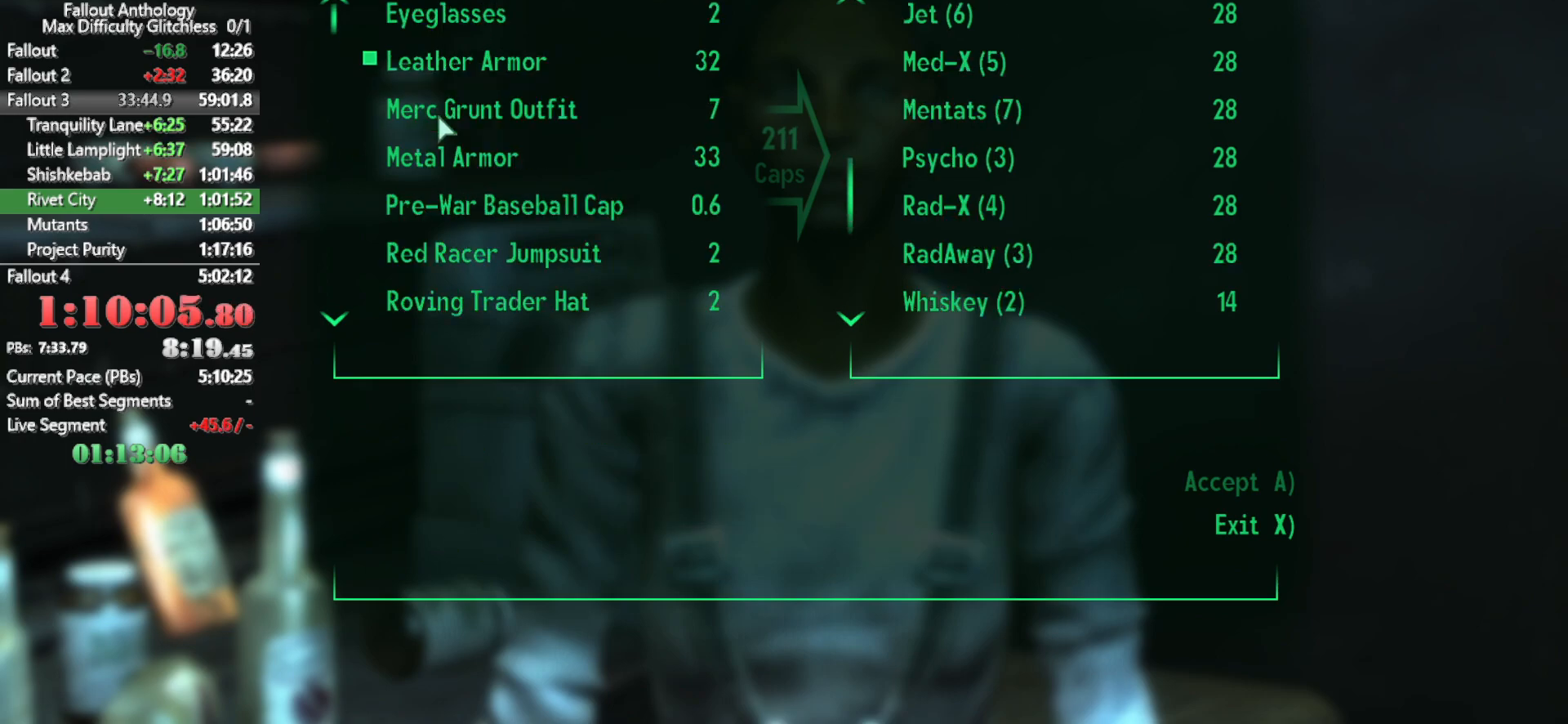
{"keys": [], "mouse": [], "events": [[200, "mouse_left", "down"], [300, "mouse_left", "up"]]}
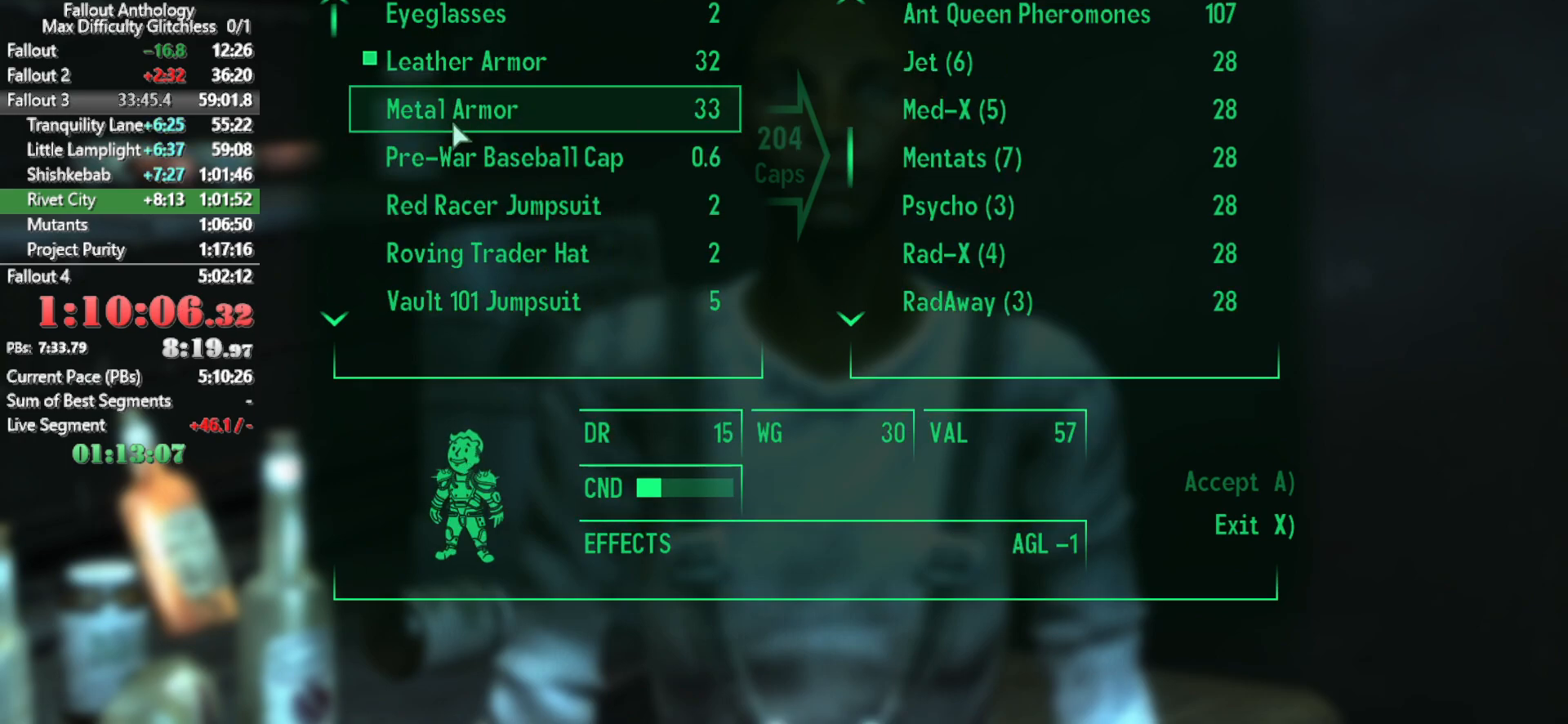
{"keys": [], "mouse": [], "events": [[267, "mouse_left", "down"], [367, "mouse_left", "up"]]}
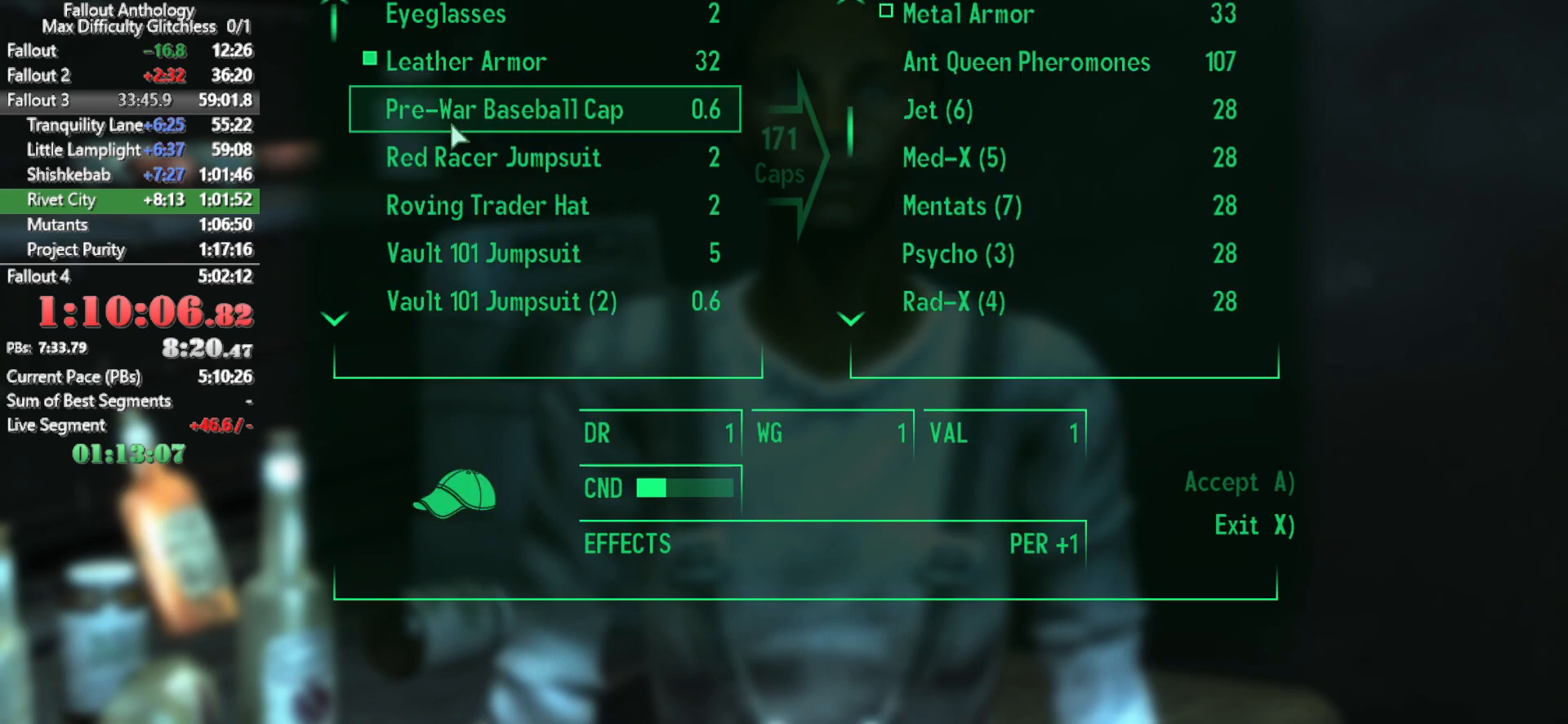
{"keys": [], "mouse": [], "events": []}
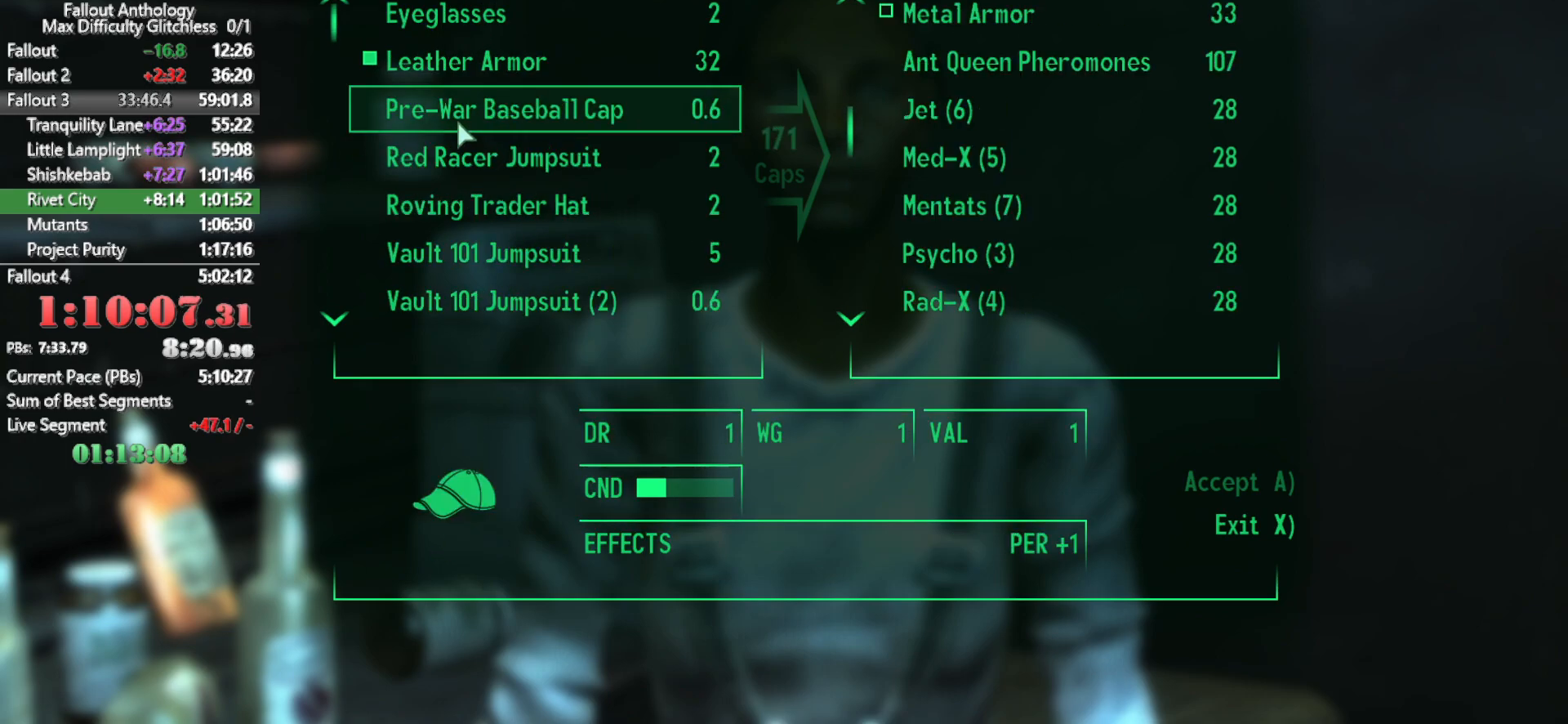
{"keys": [], "mouse": [], "events": [[300, "mouse_left", "down"], [400, "mouse_left", "up"]]}
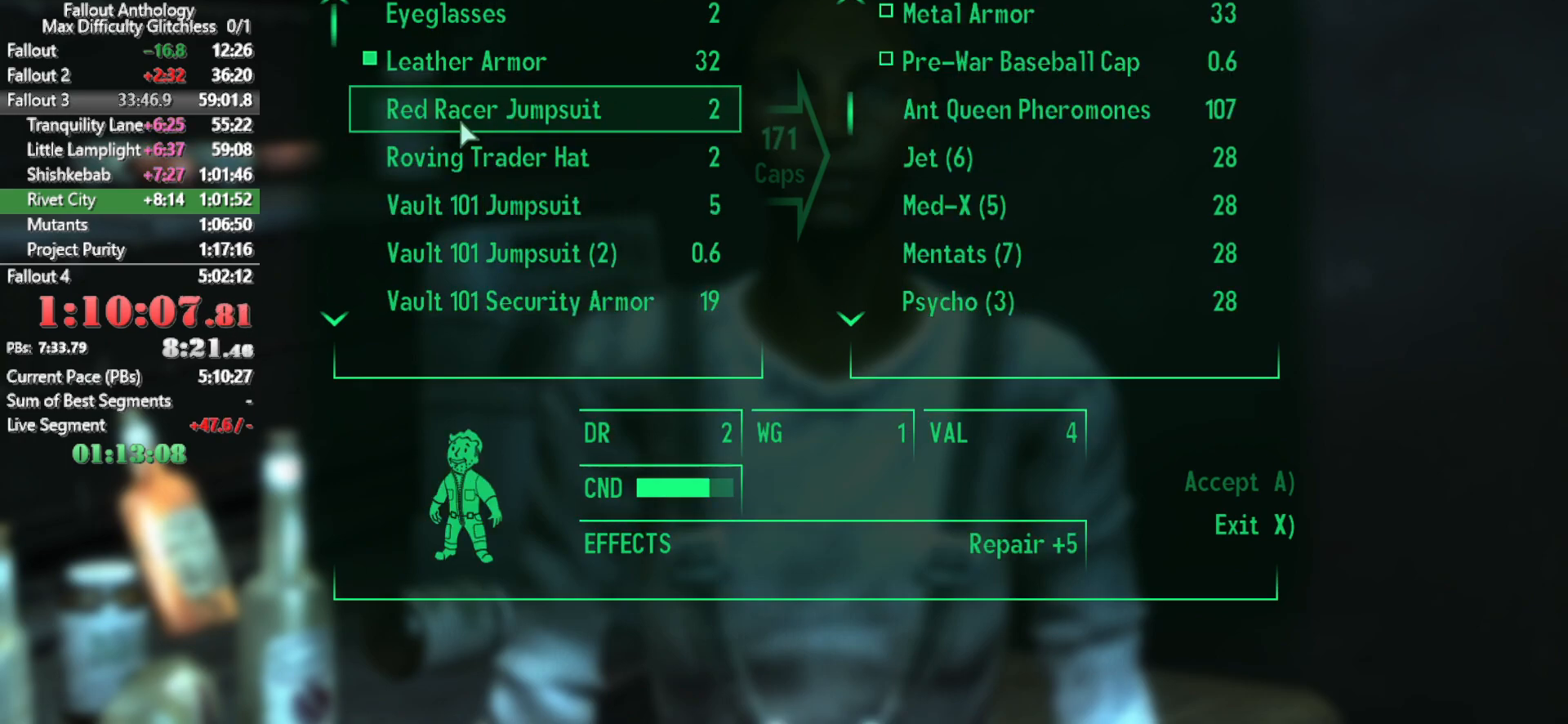
{"keys": [], "mouse": [], "events": [[217, "mouse_left", "down"], [317, "mouse_left", "up"]]}
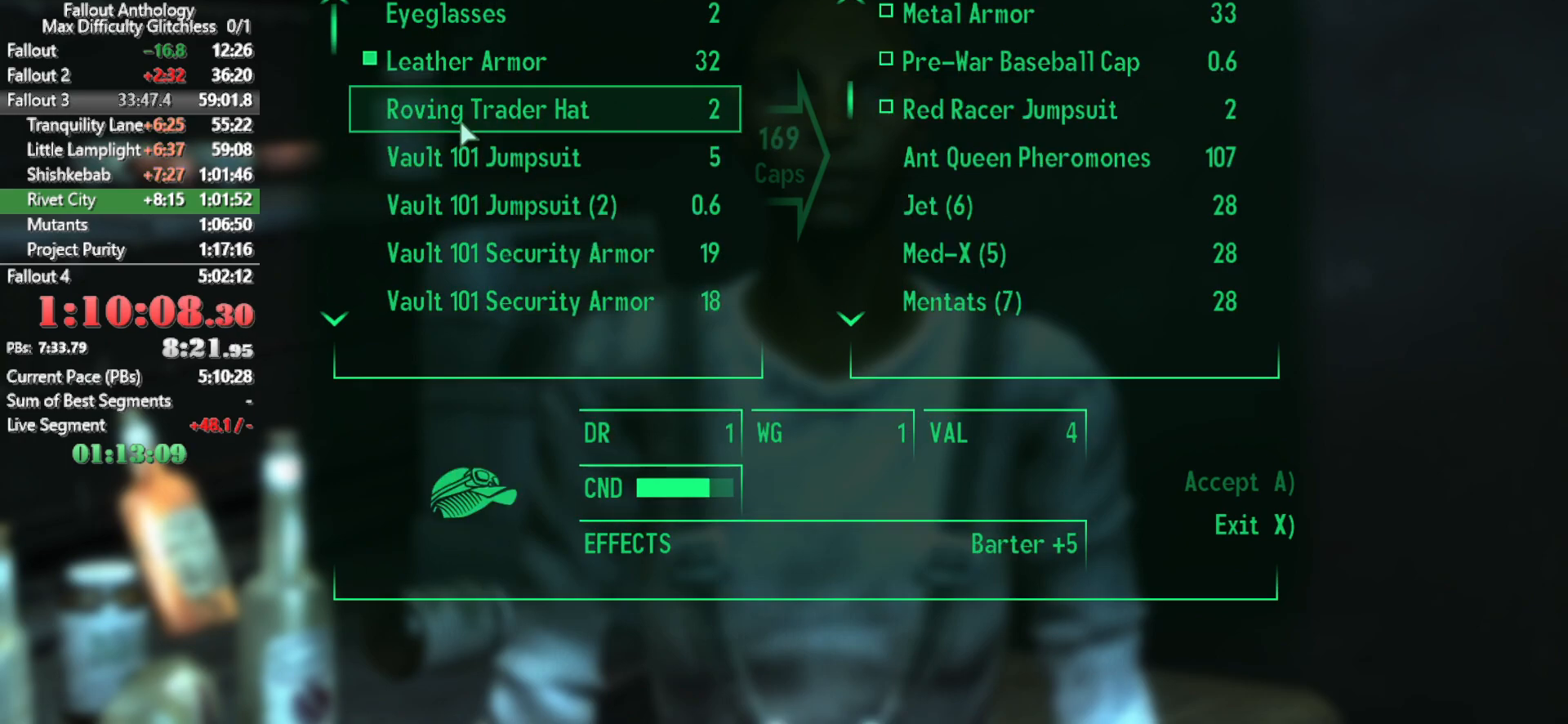
{"keys": [], "mouse": [], "events": [[283, "mouse_left", "down"], [417, "mouse_left", "up"]]}
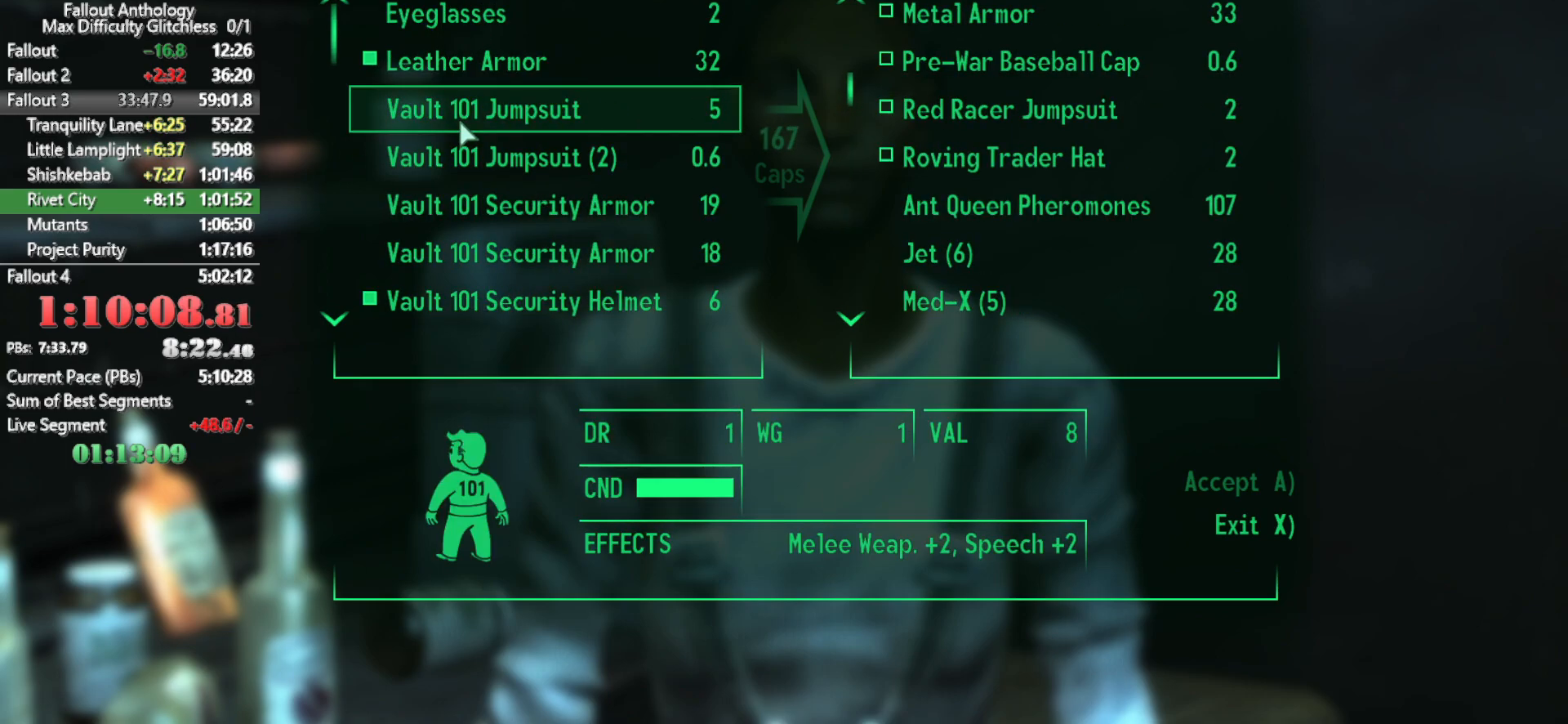
{"keys": [], "mouse": ["left"], "events": [[483, "mouse_left", "down"]]}
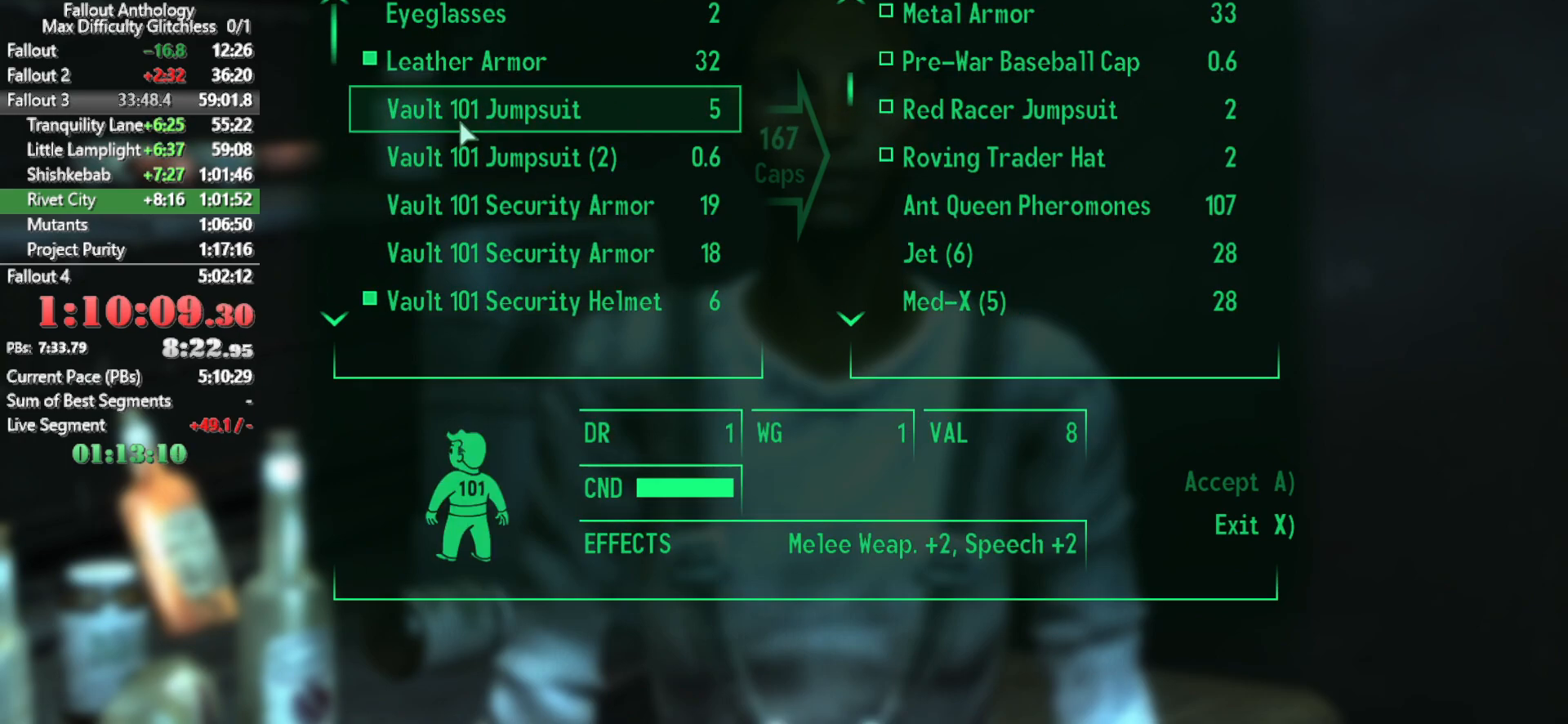
{"keys": [], "mouse": ["left"], "events": [[33, "mouse_left", "up"], [167, "mouse_left", "down"], [267, "mouse_left", "up"], [317, "mouse_left", "down"], [417, "mouse_left", "up"], [500, "mouse_left", "down"]]}
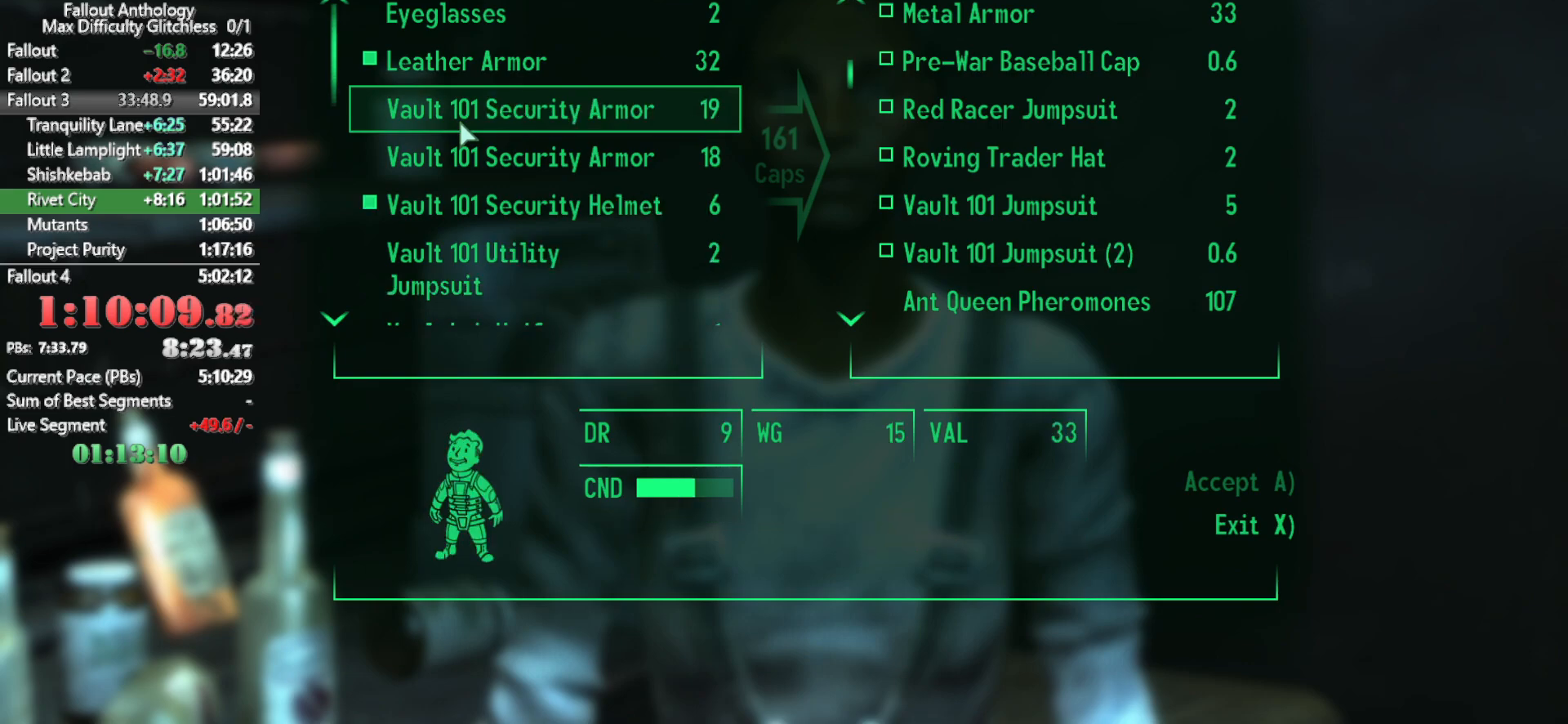
{"keys": [], "mouse": [], "events": [[100, "mouse_left", "up"], [233, "mouse_left", "down"], [333, "mouse_left", "up"]]}
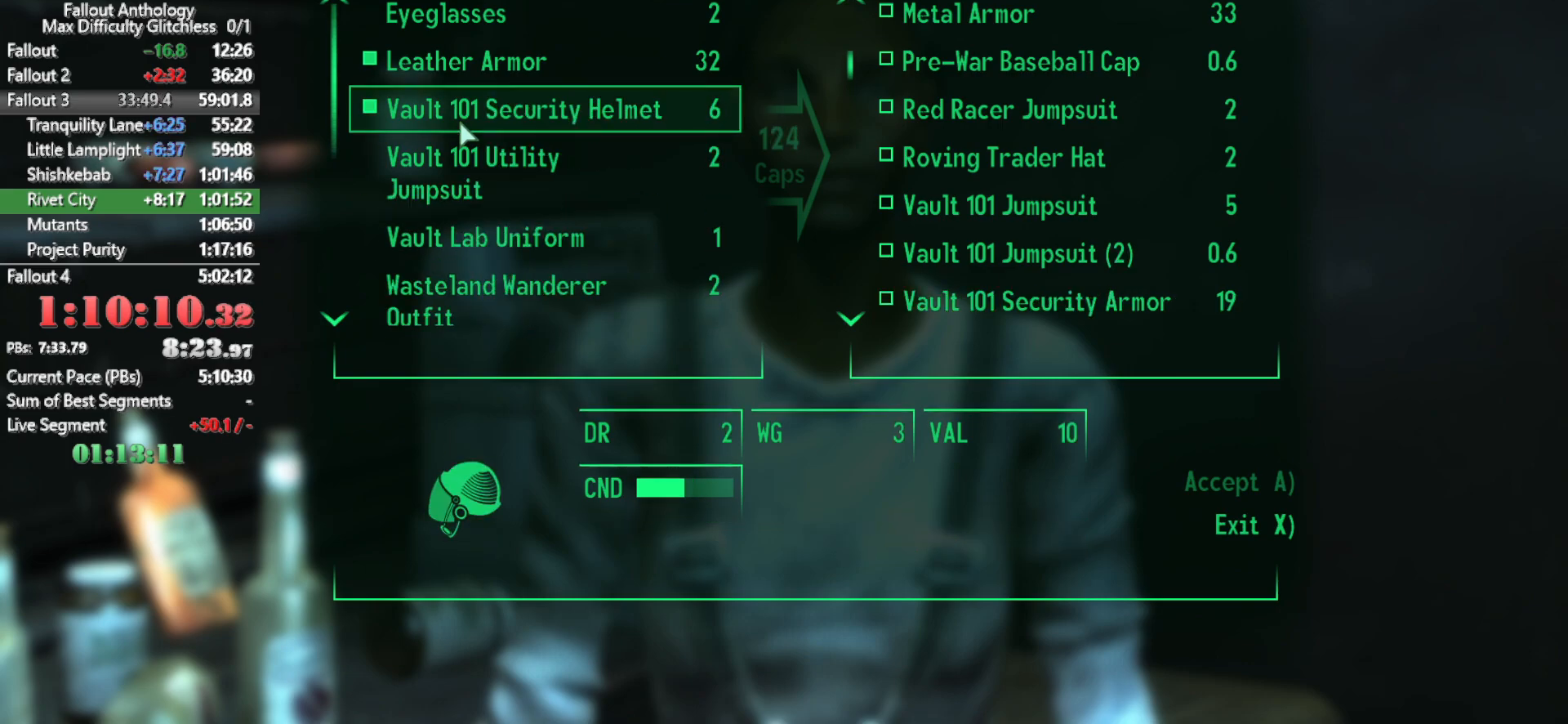
{"keys": [], "mouse": [], "events": []}
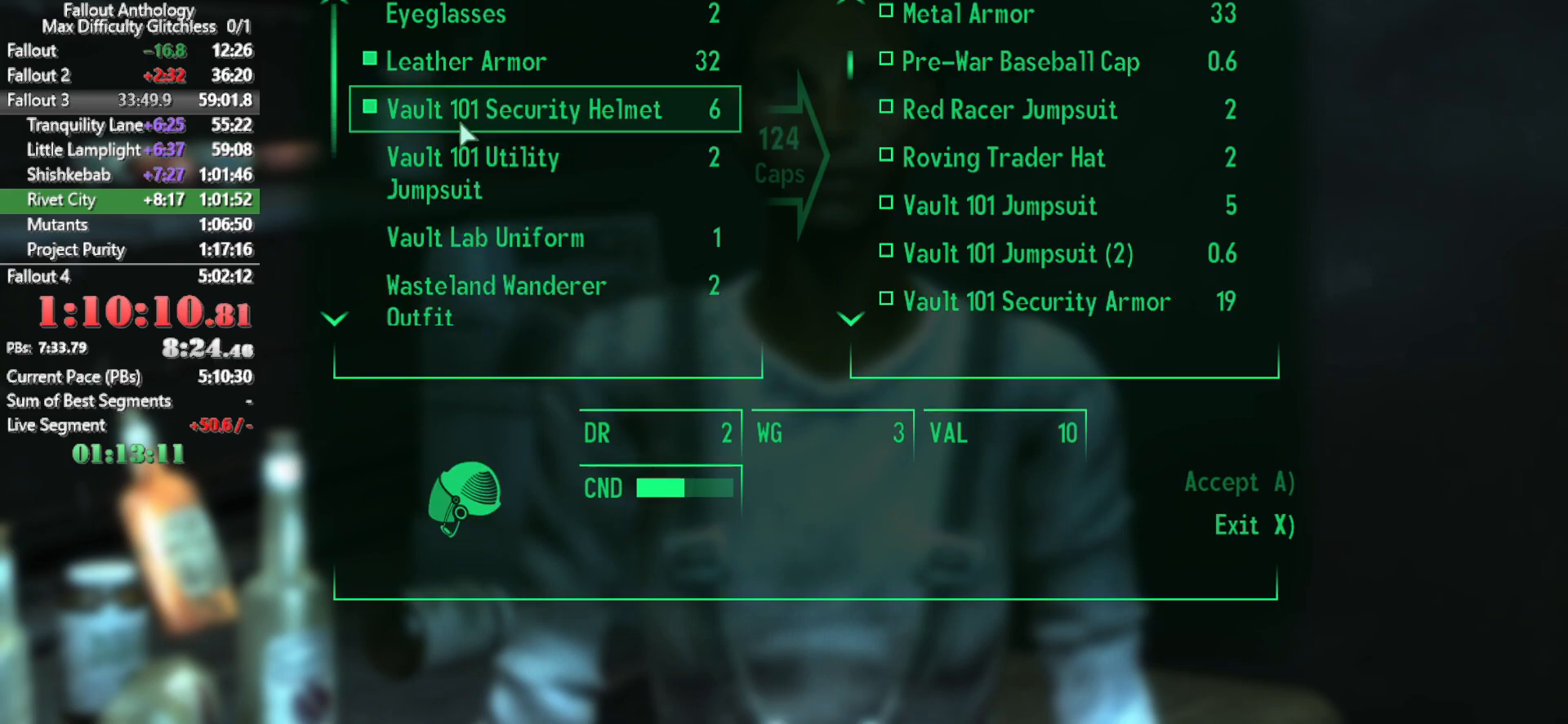
{"keys": [], "mouse": [], "events": []}
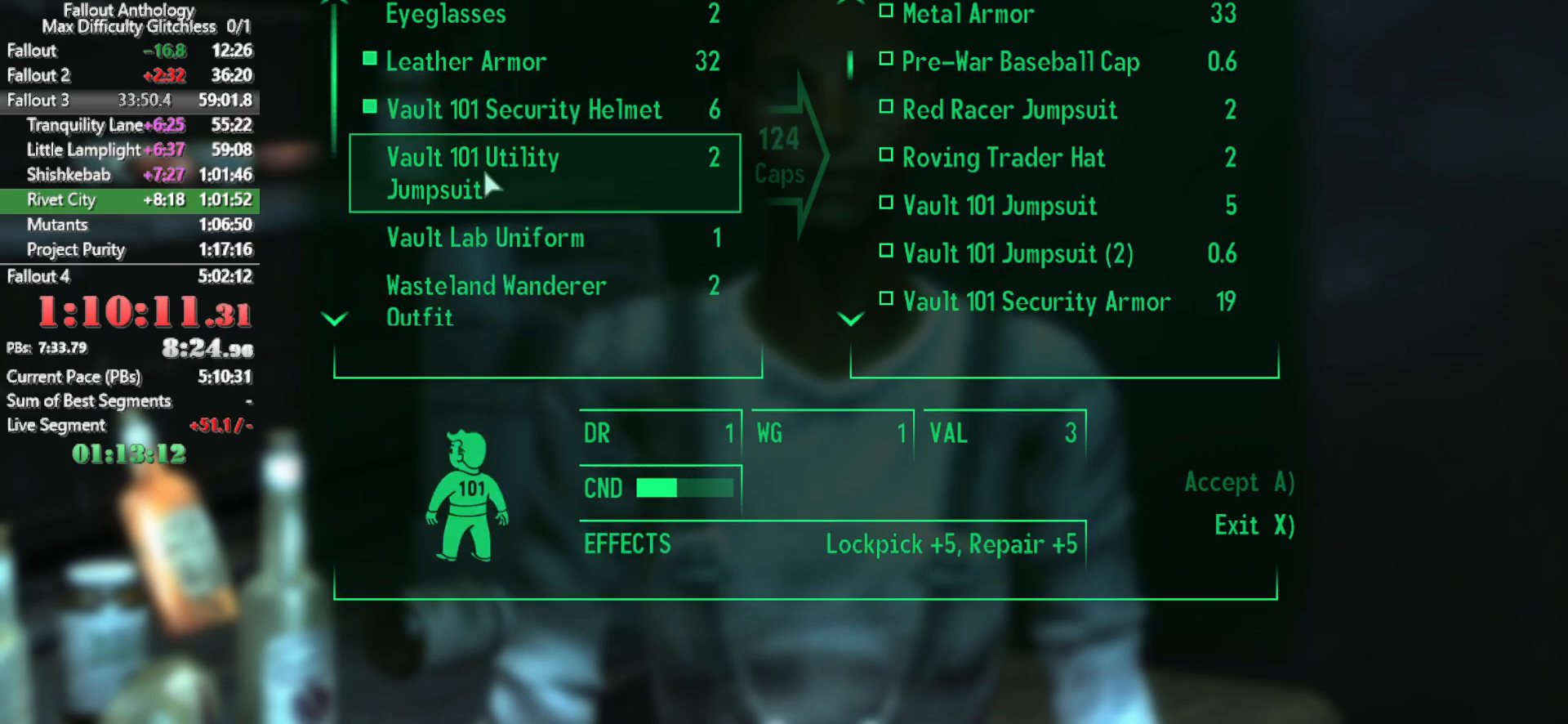
{"keys": [], "mouse": [], "events": []}